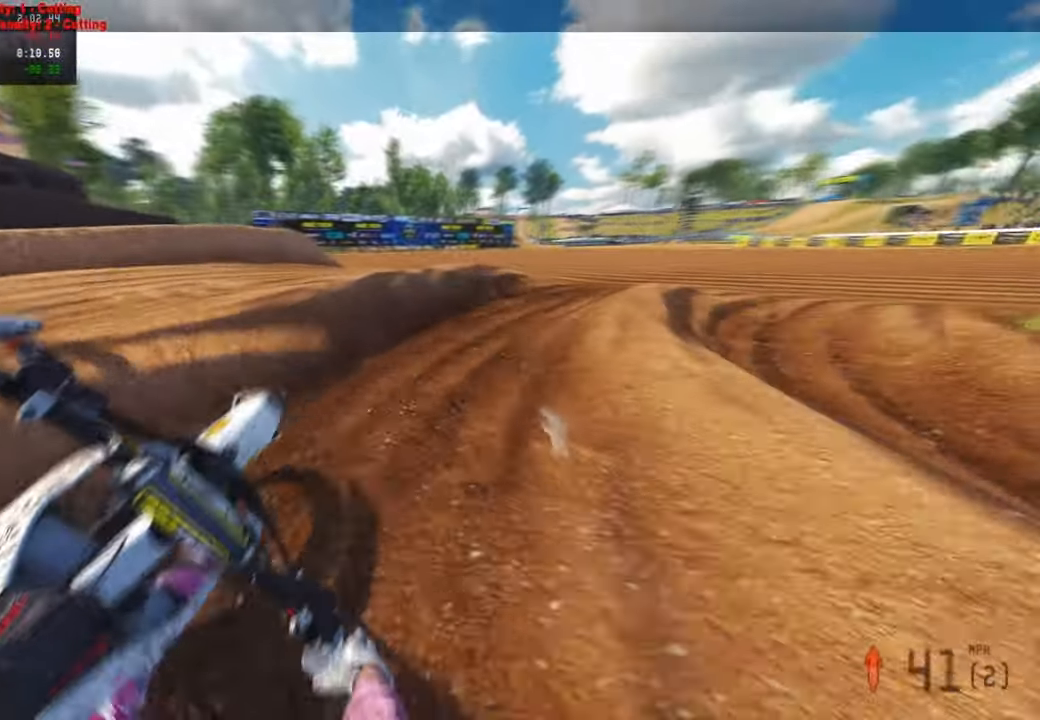
Gameplay with a controller (PlayStation layout); each line is a JSON object with the inputs held at the frame after it. "events" lists button and stick changes between this image and that frame as [ms after this image, input, new state], when the widget could be followed in between. Not read: R2.
{"buttons": [], "left_stick": "up-right", "right_stick": "down-left", "events": [[33, "L2", "down"], [333, "L2", "up"]]}
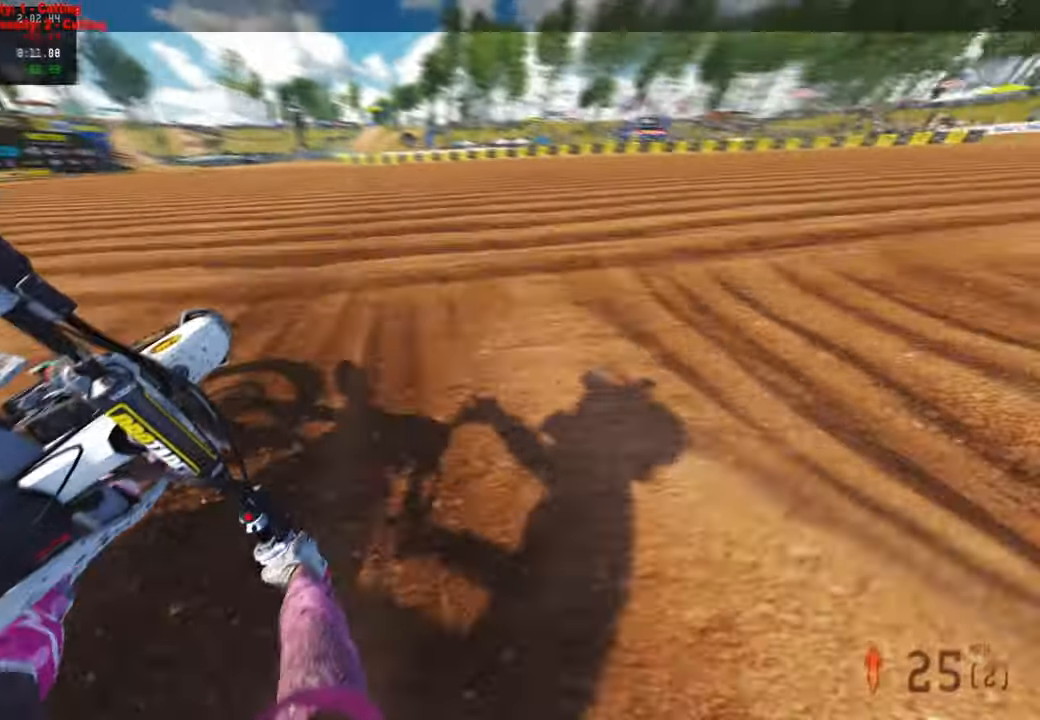
{"buttons": [], "left_stick": "up-right", "right_stick": "up-left", "events": [[16, "right_stick", "left"], [166, "right_stick", "up-left"]]}
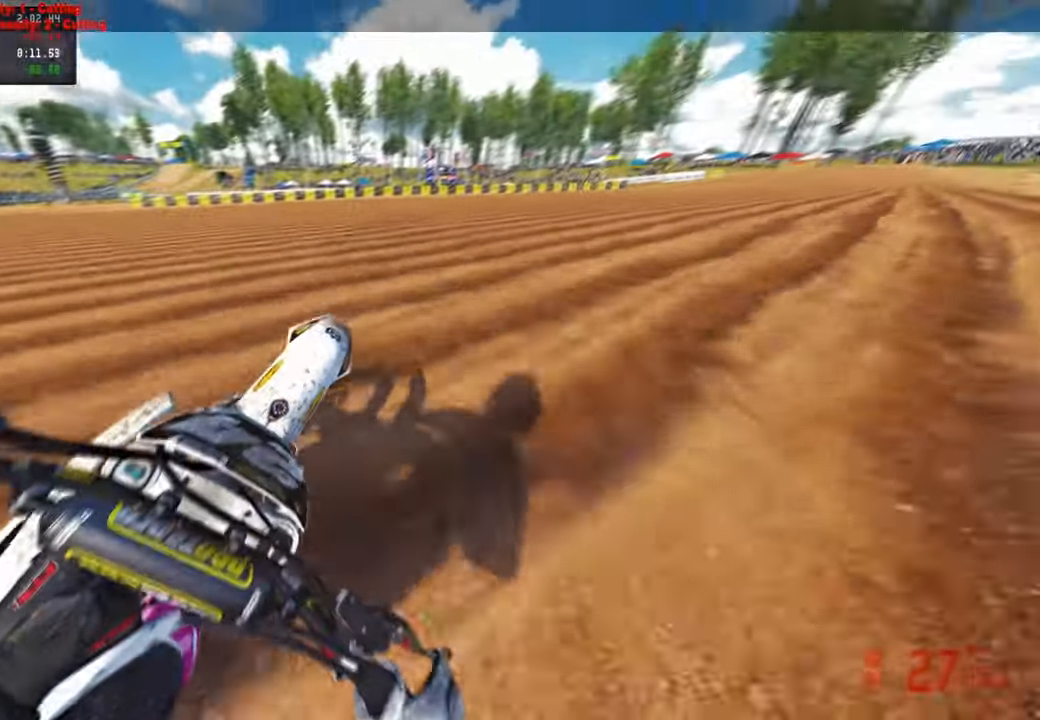
{"buttons": [], "left_stick": "up-right", "right_stick": "up-left", "events": []}
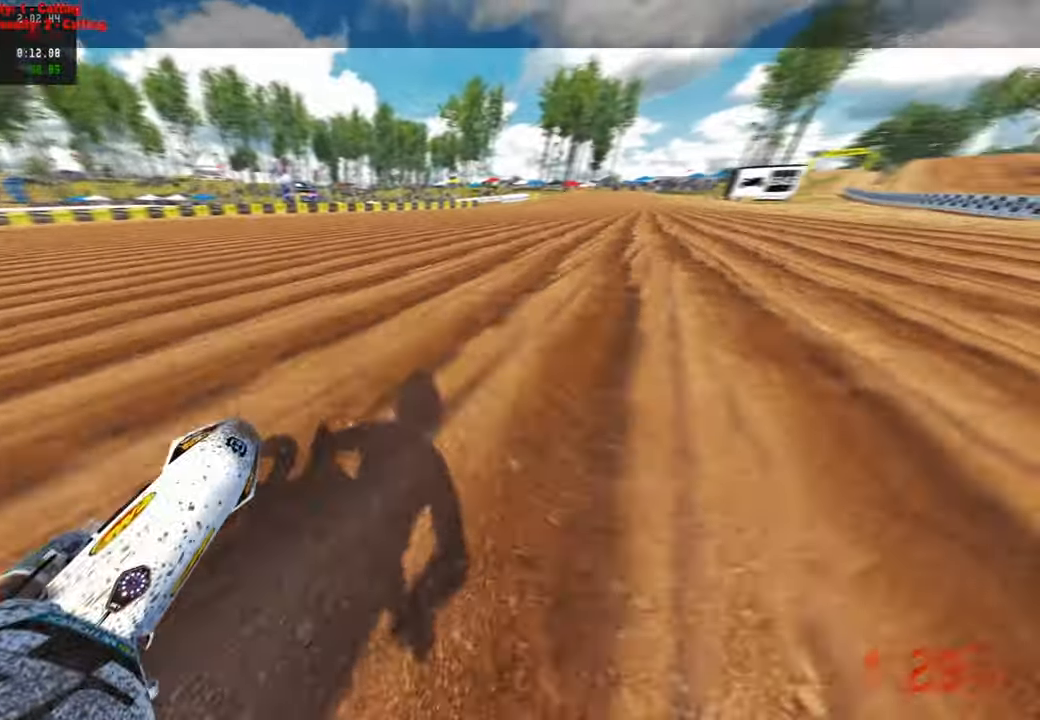
{"buttons": ["TOUCHPAD"], "left_stick": "up-right", "right_stick": "center", "events": [[283, "right_stick", "center"], [500, "TOUCHPAD", "down"]]}
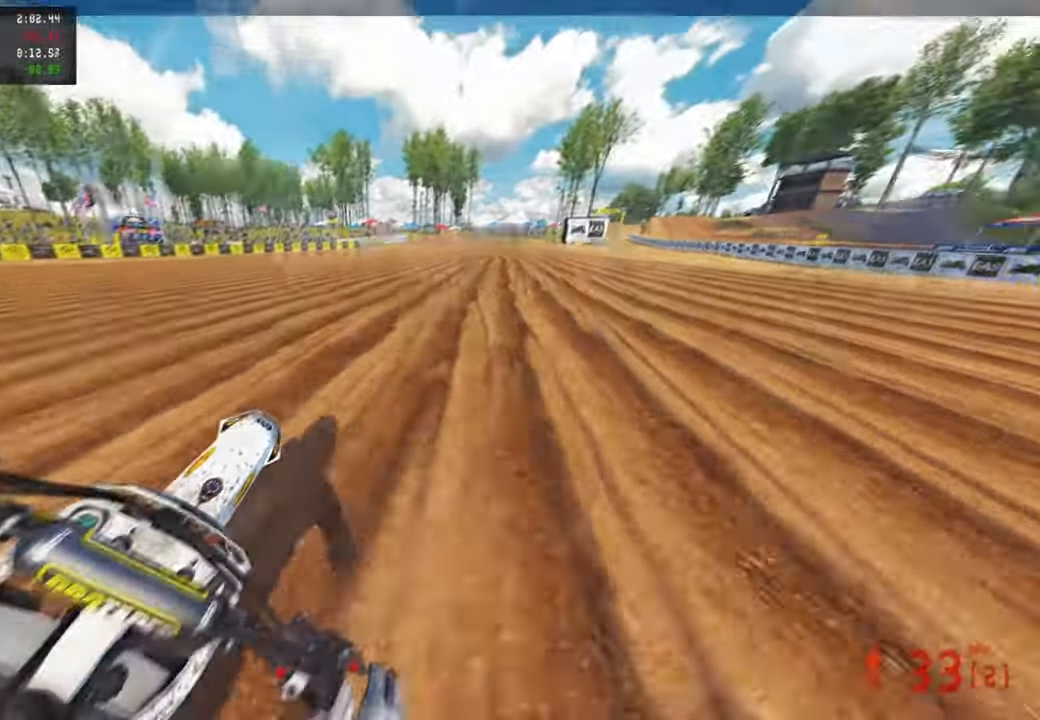
{"buttons": ["TOUCHPAD"], "left_stick": "up", "right_stick": "center", "events": [[33, "left_stick", "up"]]}
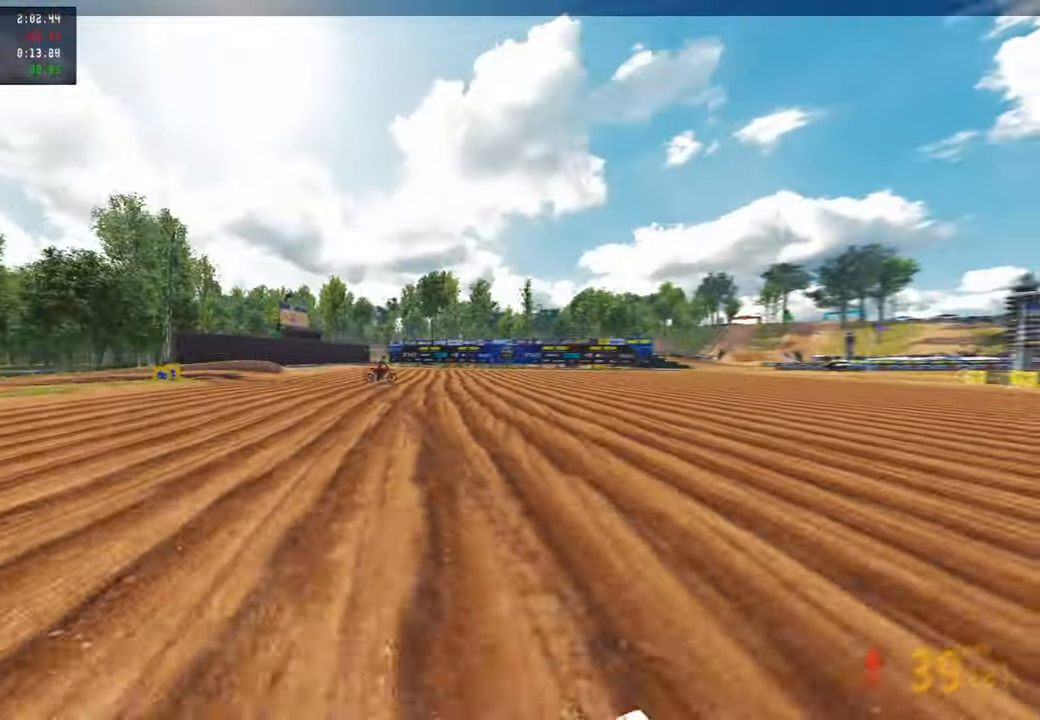
{"buttons": [], "left_stick": "up", "right_stick": "center", "events": [[233, "TOUCHPAD", "up"]]}
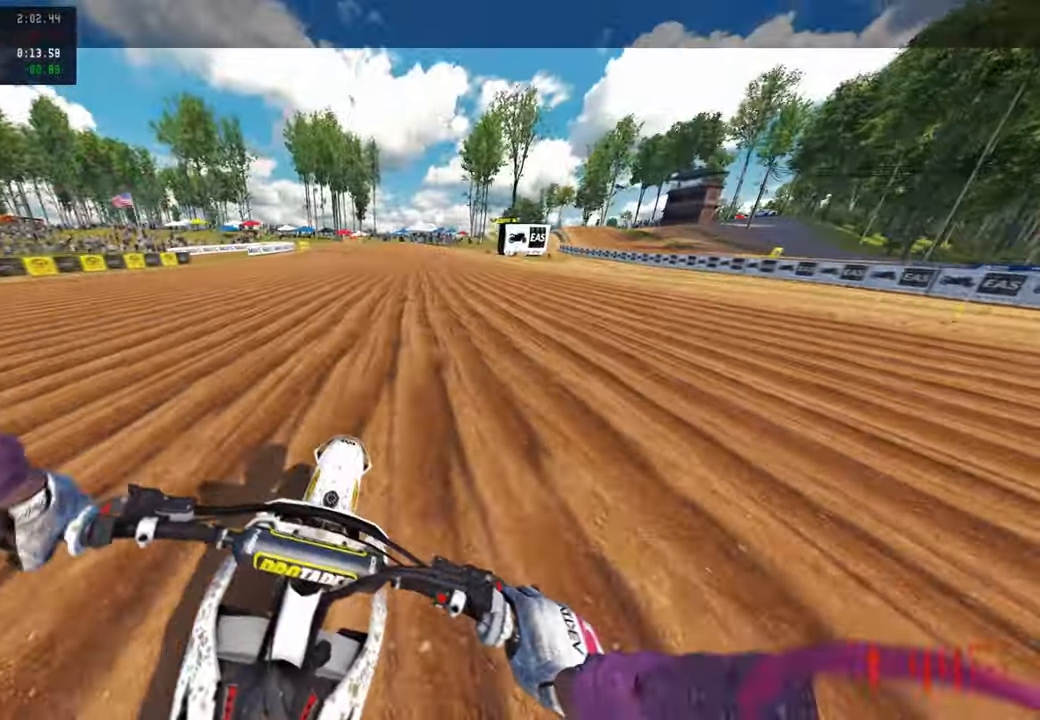
{"buttons": [], "left_stick": "up", "right_stick": "center", "events": [[16, "R1", "down"], [150, "R1", "up"]]}
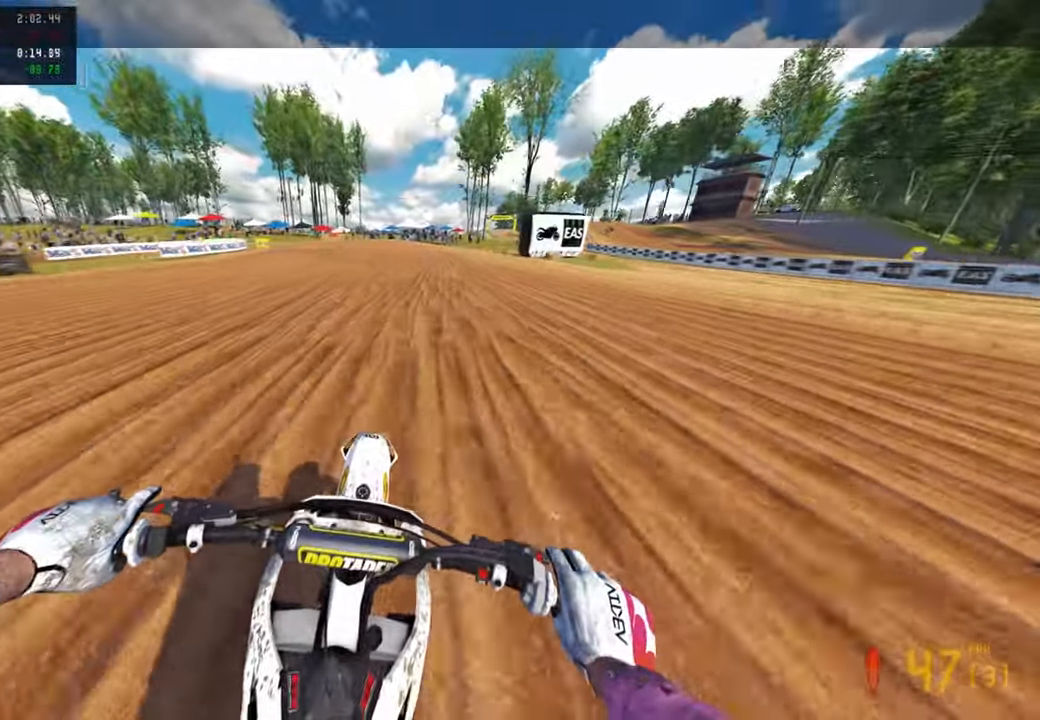
{"buttons": [], "left_stick": "up", "right_stick": "down", "events": [[266, "right_stick", "down"]]}
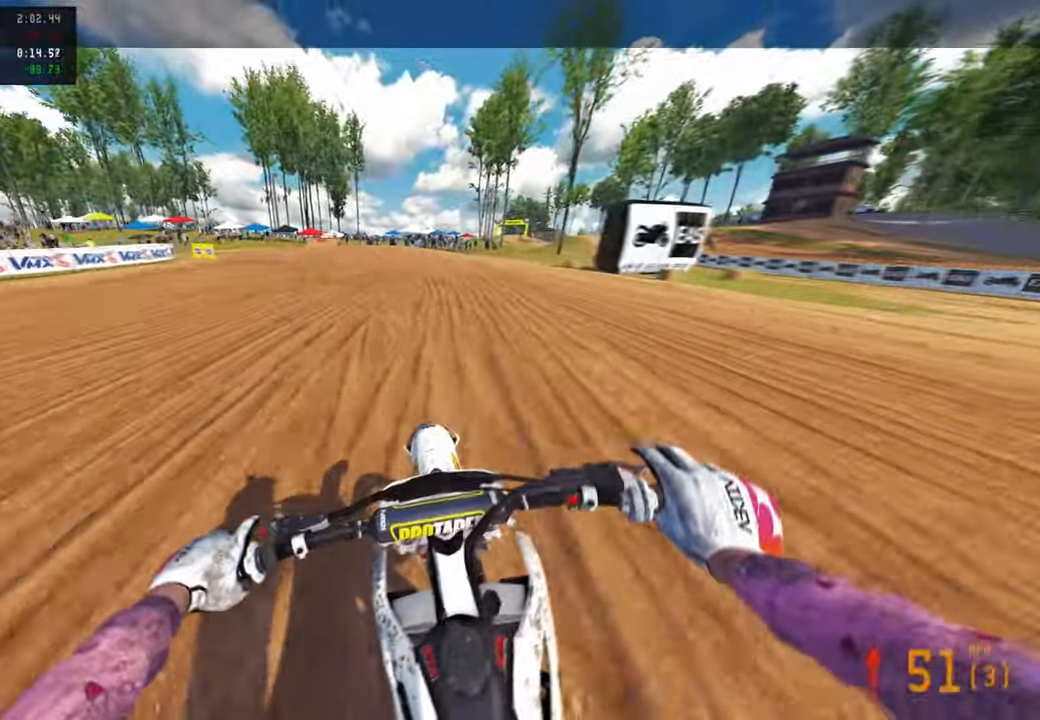
{"buttons": [], "left_stick": "up-left", "right_stick": "right", "events": [[66, "left_stick", "up-left"], [116, "right_stick", "right"], [416, "L2", "down"], [500, "L2", "up"]]}
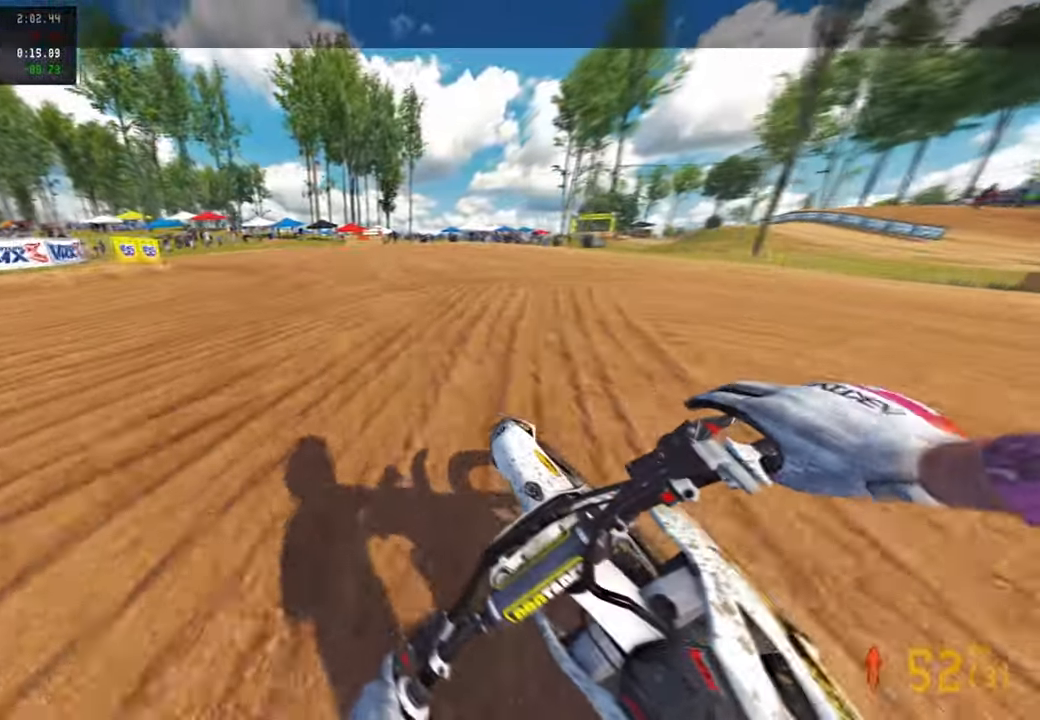
{"buttons": ["L2"], "left_stick": "up-left", "right_stick": "right", "events": [[200, "L2", "down"]]}
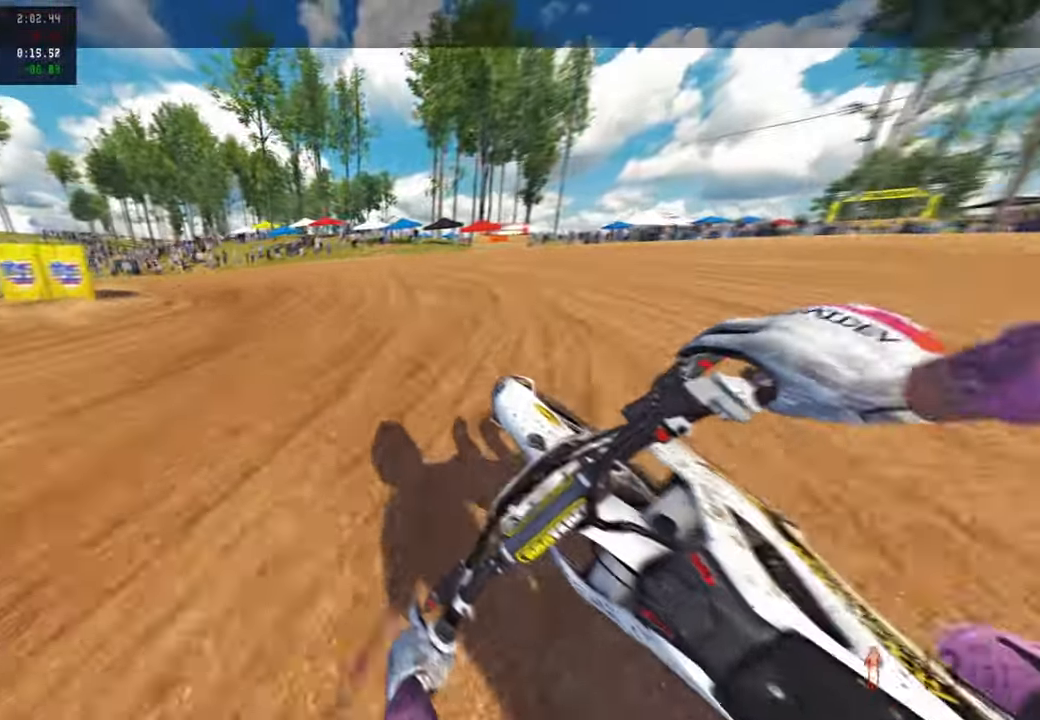
{"buttons": ["L2"], "left_stick": "up-left", "right_stick": "right", "events": [[350, "R3", "down"], [450, "R3", "up"]]}
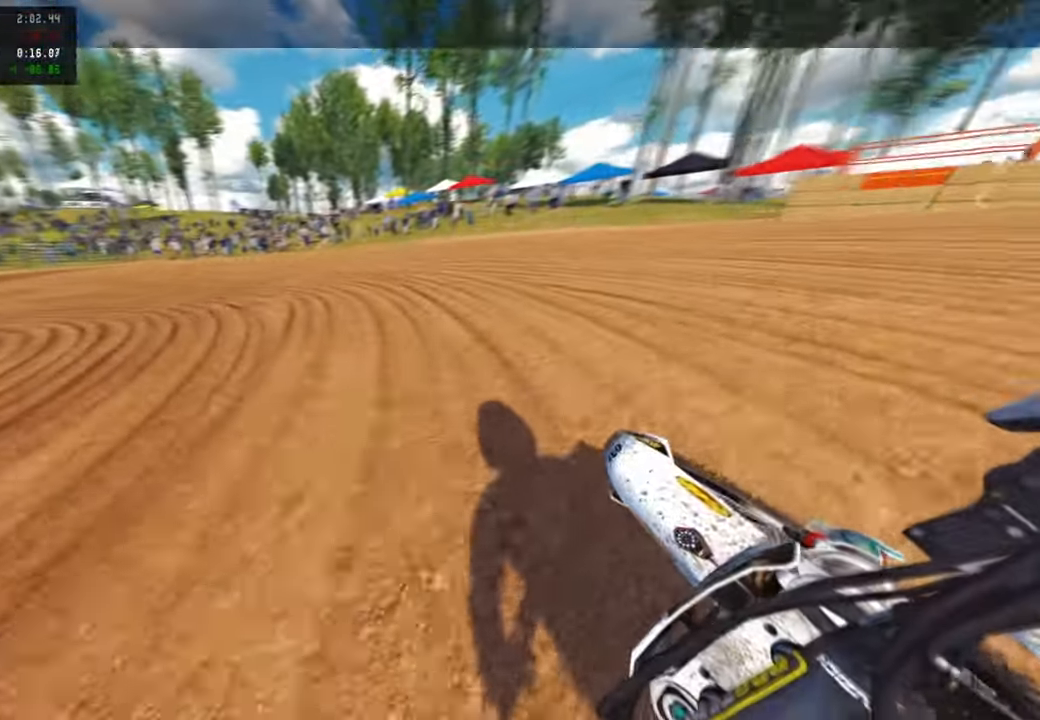
{"buttons": [], "left_stick": "up-left", "right_stick": "right", "events": [[466, "L2", "up"]]}
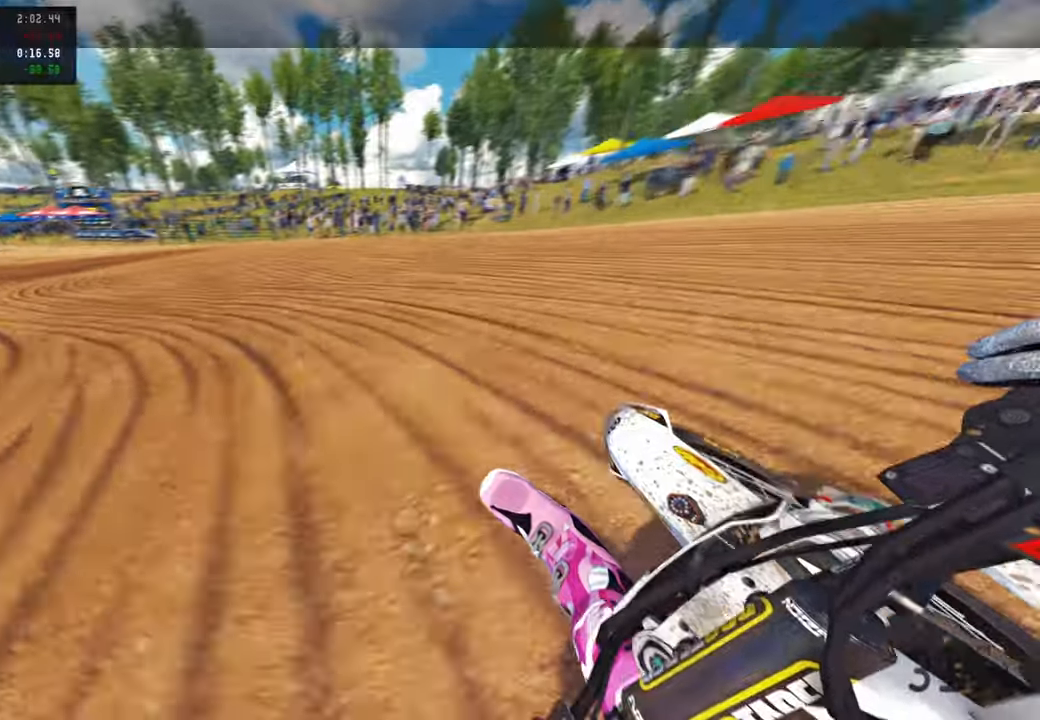
{"buttons": [], "left_stick": "up-left", "right_stick": "up-right", "events": [[200, "right_stick", "up-right"]]}
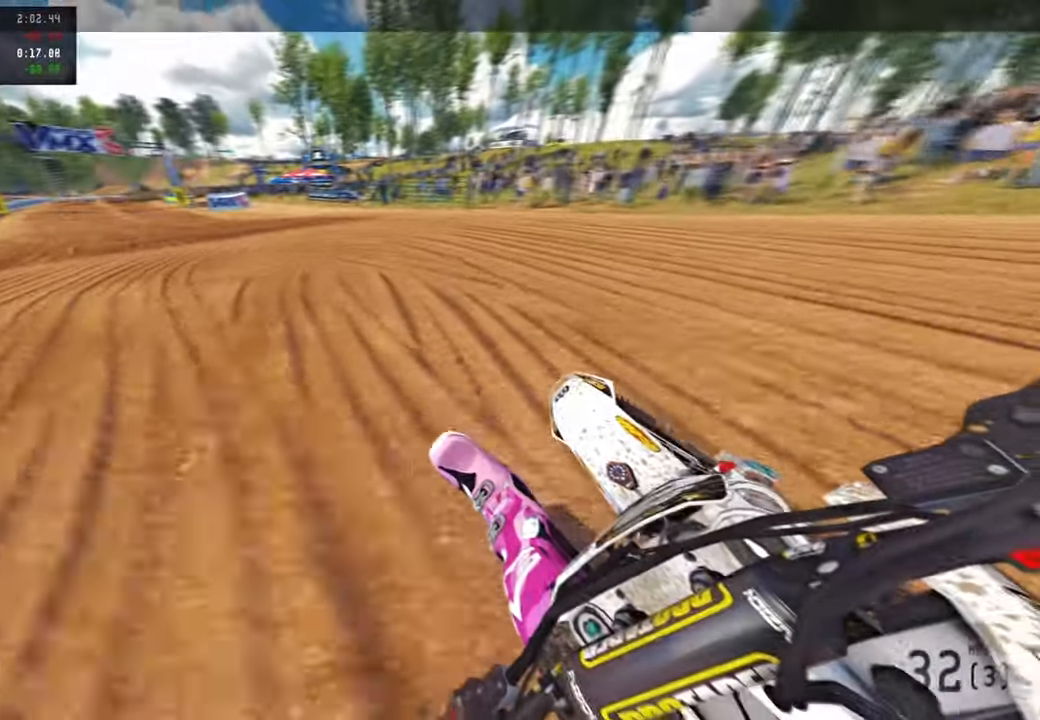
{"buttons": ["R3"], "left_stick": "up-left", "right_stick": "up-right", "events": [[466, "R3", "down"]]}
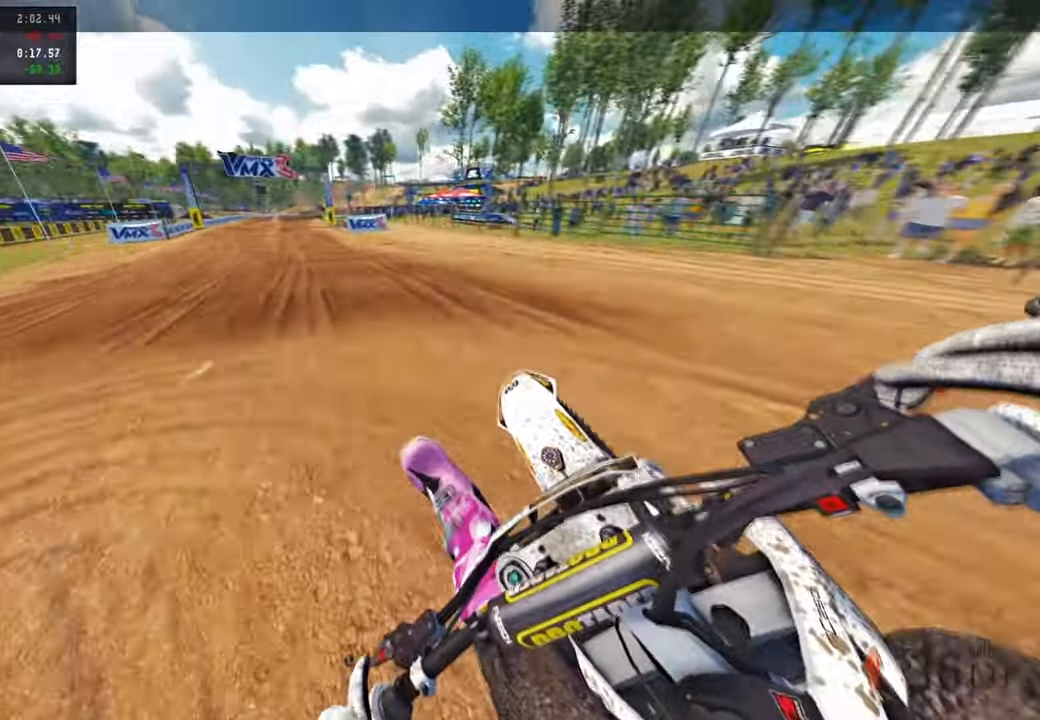
{"buttons": [], "left_stick": "up-left", "right_stick": "up-right", "events": [[83, "R3", "up"]]}
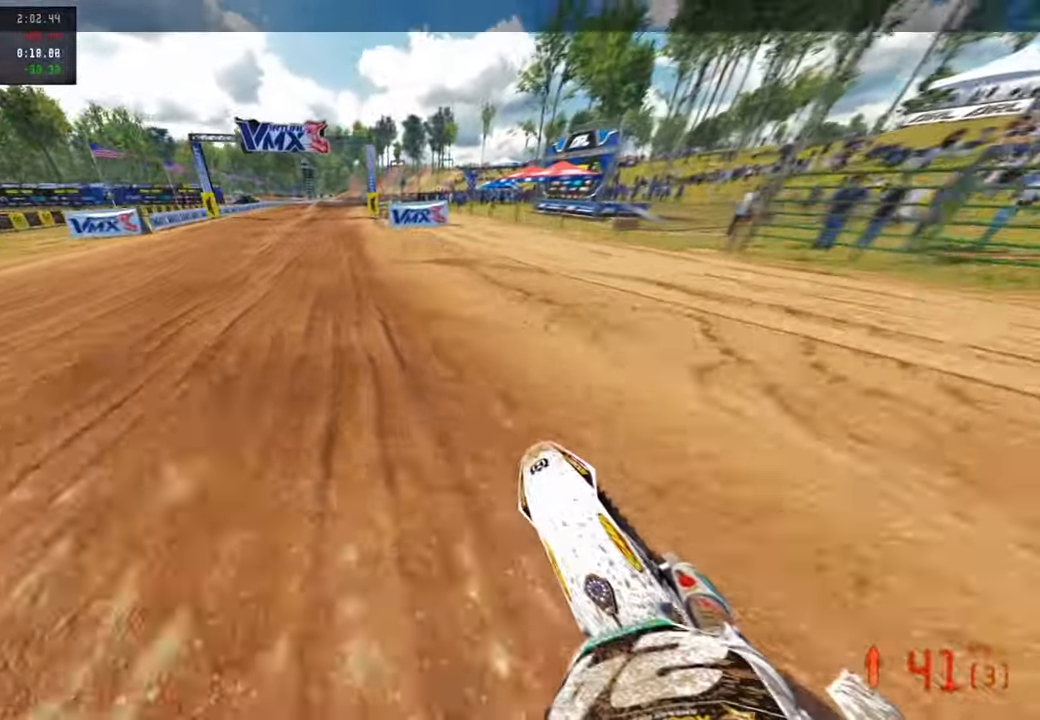
{"buttons": [], "left_stick": "center", "right_stick": "up-right", "events": [[333, "left_stick", "center"]]}
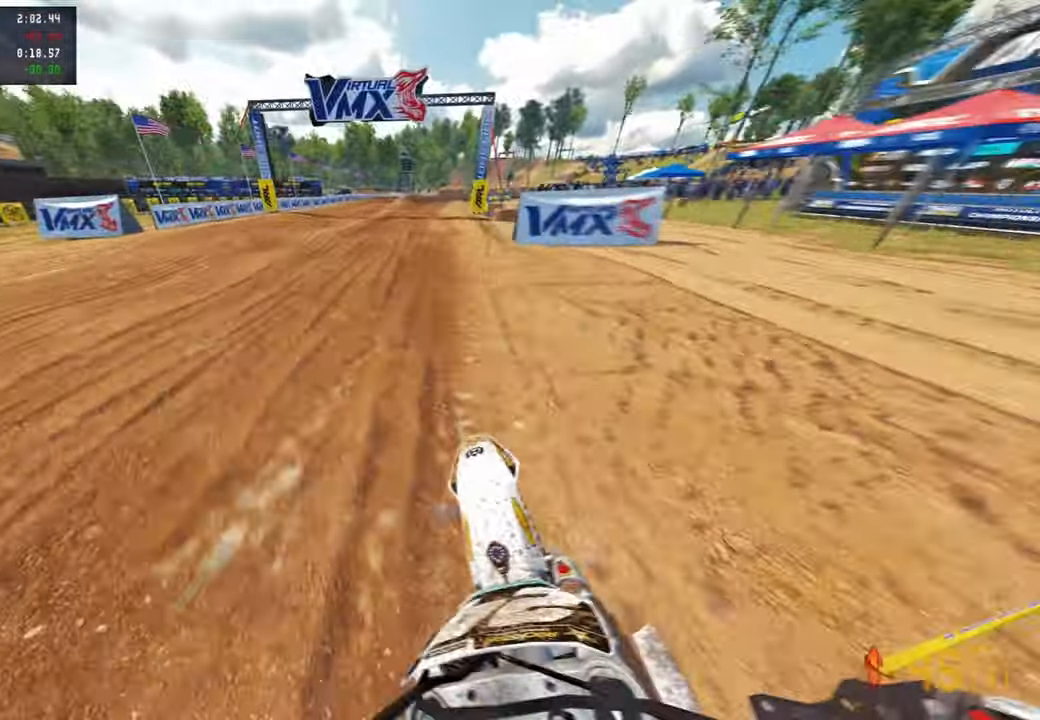
{"buttons": [], "left_stick": "up", "right_stick": "down-left", "events": [[50, "right_stick", "center"], [66, "left_stick", "up"], [233, "right_stick", "down-left"]]}
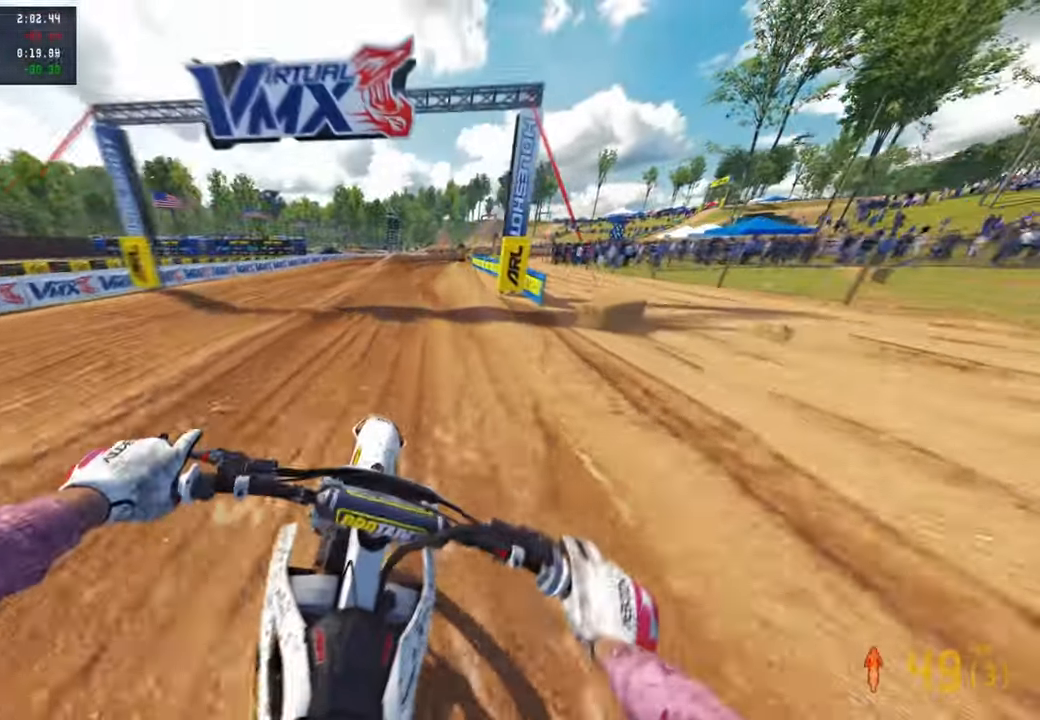
{"buttons": [], "left_stick": "up", "right_stick": "left", "events": [[116, "R1", "down"], [166, "R1", "up"], [400, "right_stick", "left"]]}
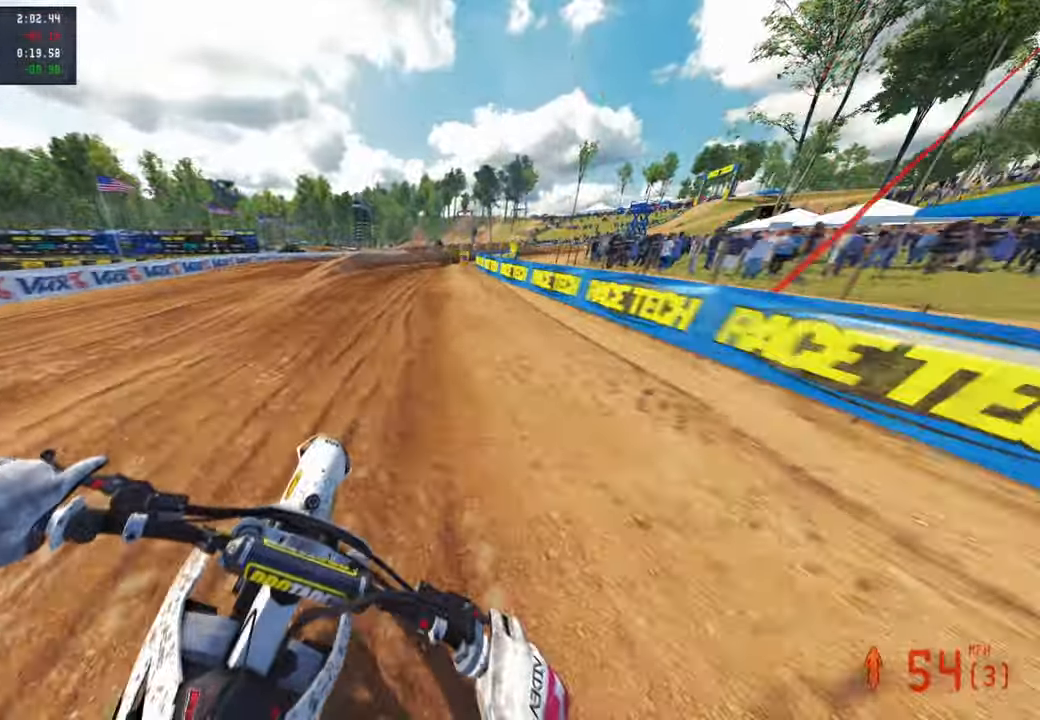
{"buttons": [], "left_stick": "up", "right_stick": "down-left", "events": [[316, "right_stick", "down-left"]]}
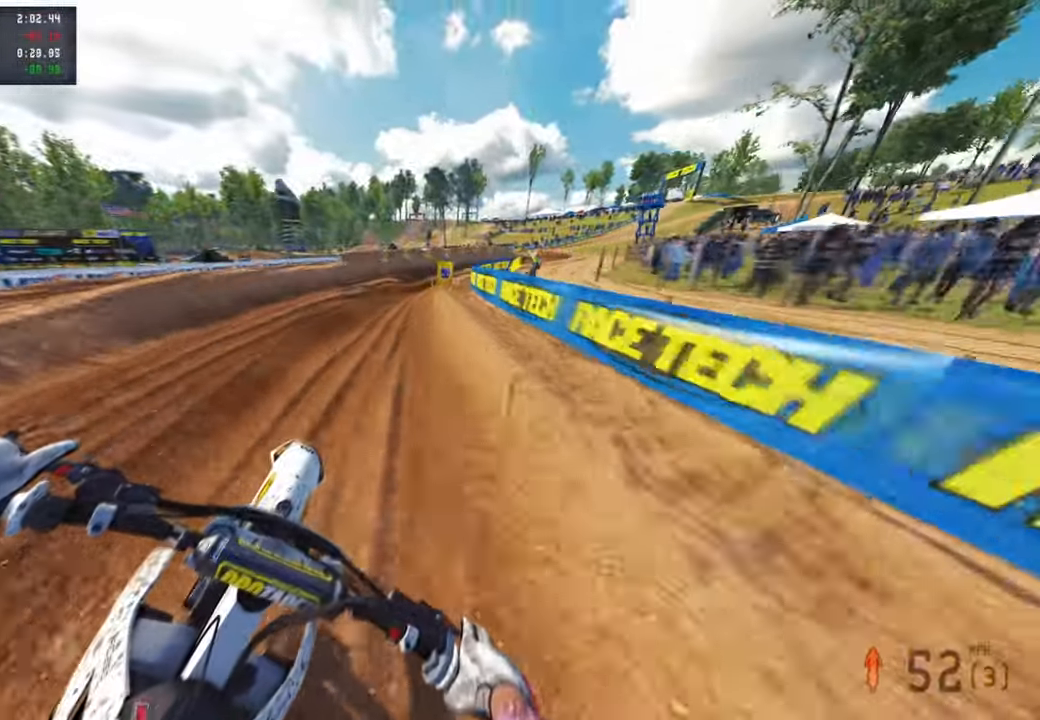
{"buttons": [], "left_stick": "up-right", "right_stick": "down-left", "events": [[166, "left_stick", "up-right"]]}
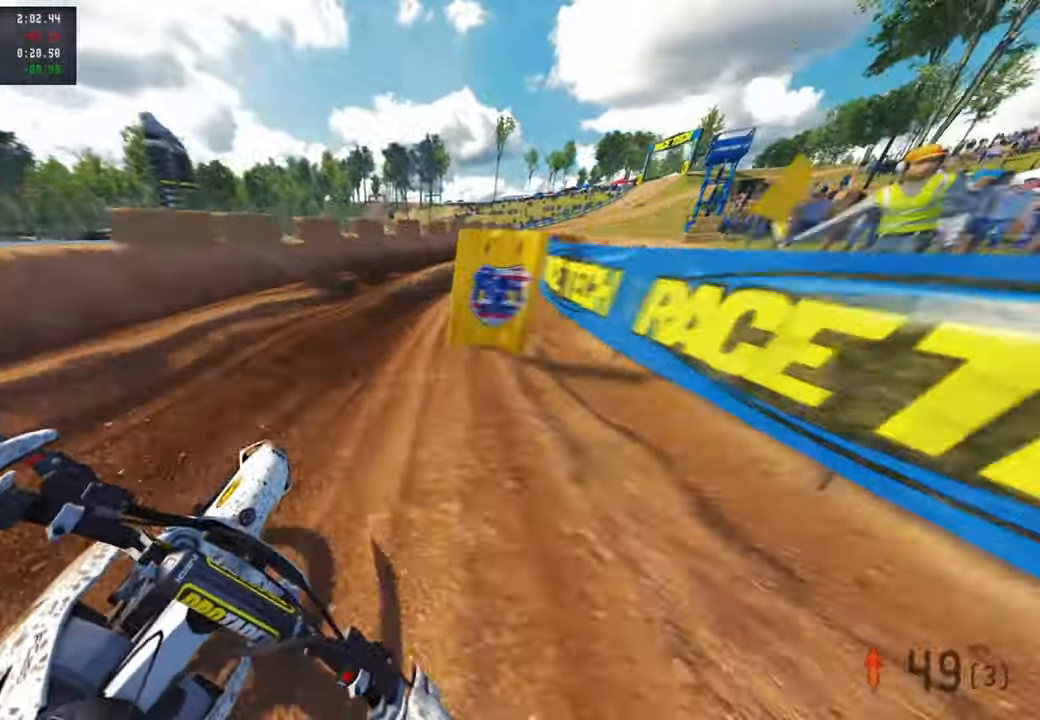
{"buttons": ["L2"], "left_stick": "up", "right_stick": "down-left", "events": [[316, "L2", "down"], [483, "left_stick", "up"]]}
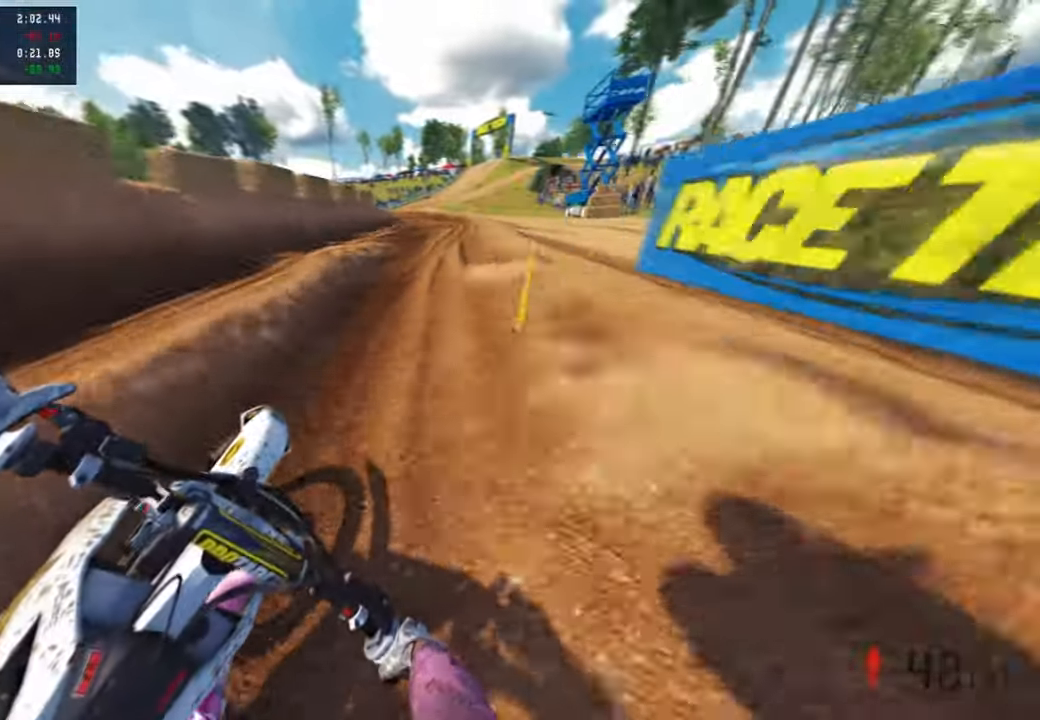
{"buttons": [], "left_stick": "up", "right_stick": "left", "events": [[16, "R3", "down"], [16, "right_stick", "left"], [50, "L2", "up"], [83, "R3", "up"], [183, "R3", "down"], [283, "R3", "up"]]}
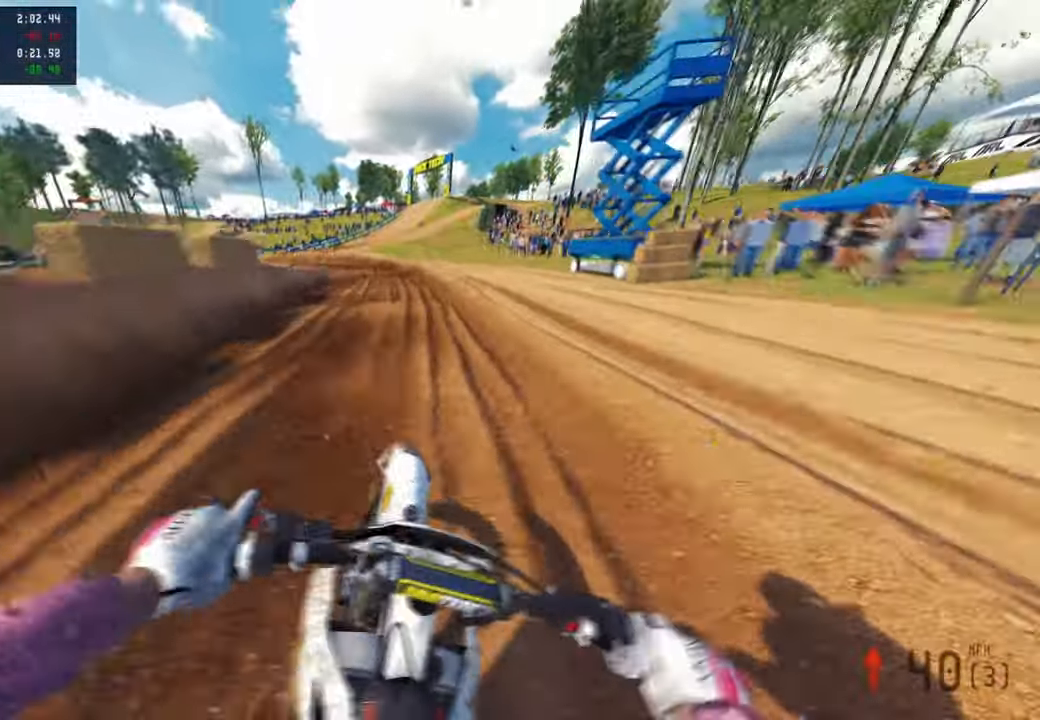
{"buttons": [], "left_stick": "up", "right_stick": "down-left", "events": [[250, "right_stick", "down-left"]]}
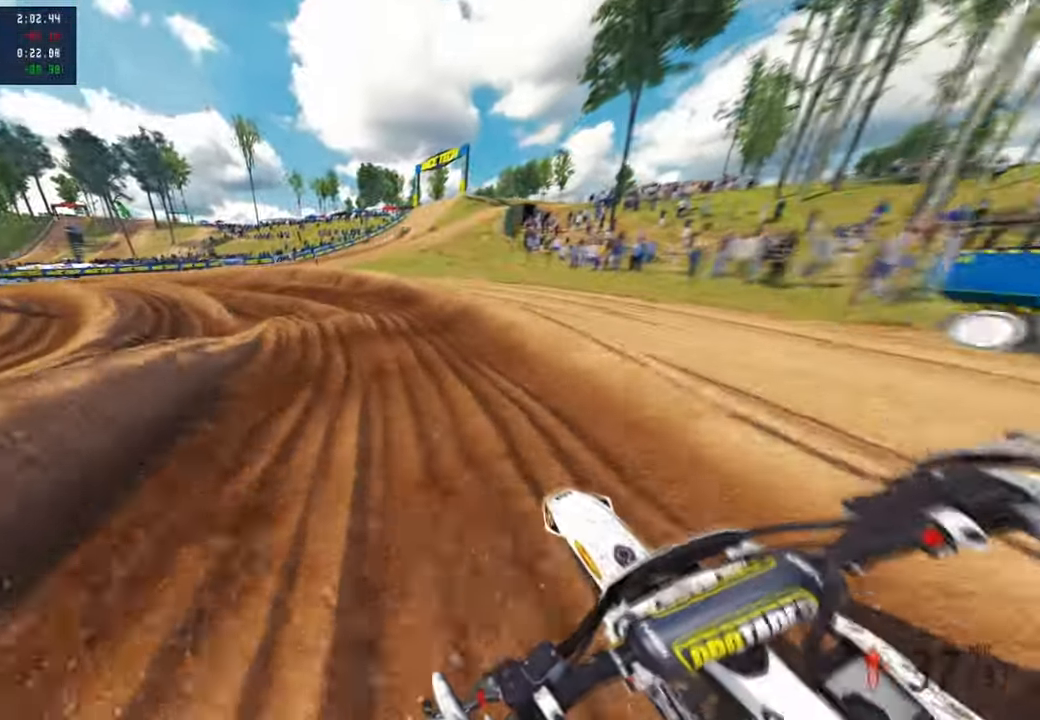
{"buttons": ["L2"], "left_stick": "up-left", "right_stick": "center", "events": [[133, "left_stick", "up-left"], [316, "right_stick", "center"], [383, "L2", "down"]]}
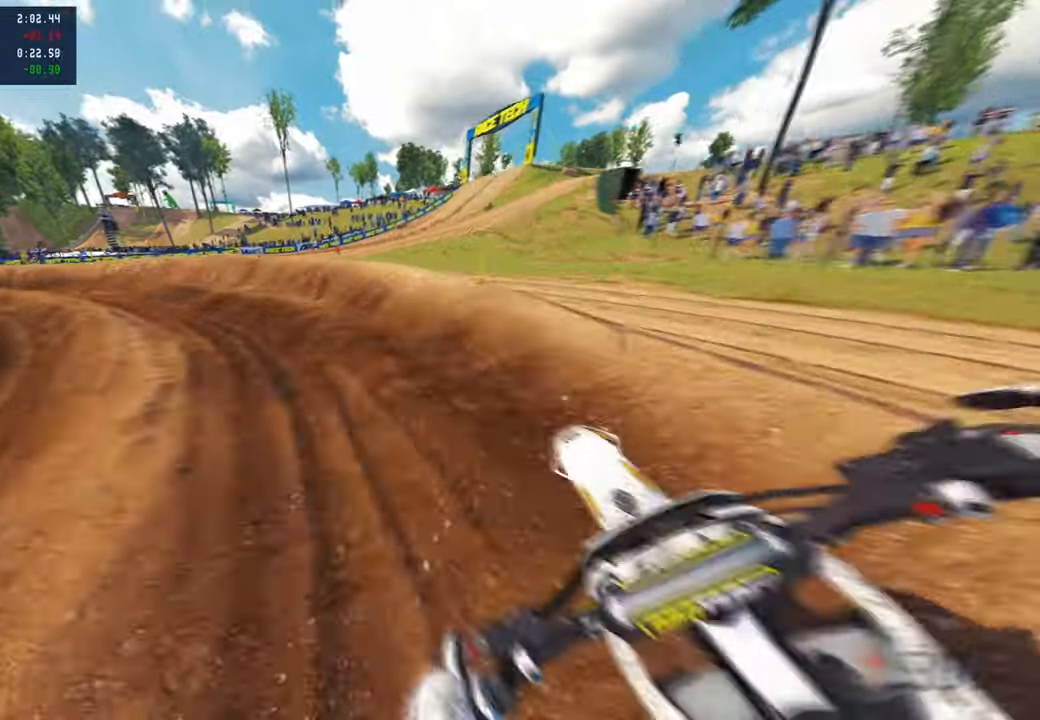
{"buttons": [], "left_stick": "up-left", "right_stick": "up-right", "events": [[33, "R3", "down"], [33, "right_stick", "up-right"], [66, "L2", "up"], [133, "R3", "up"], [366, "L1", "down"], [466, "L1", "up"]]}
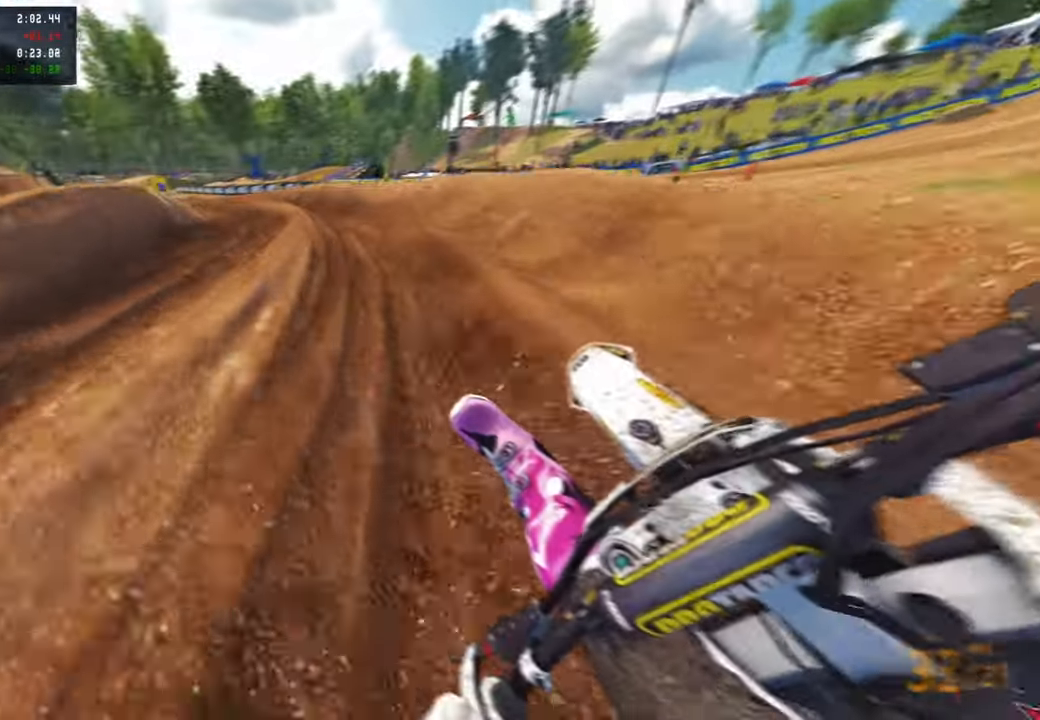
{"buttons": ["L2"], "left_stick": "up-left", "right_stick": "right", "events": [[333, "R3", "down"], [433, "L2", "down"], [433, "R3", "up"], [450, "right_stick", "right"]]}
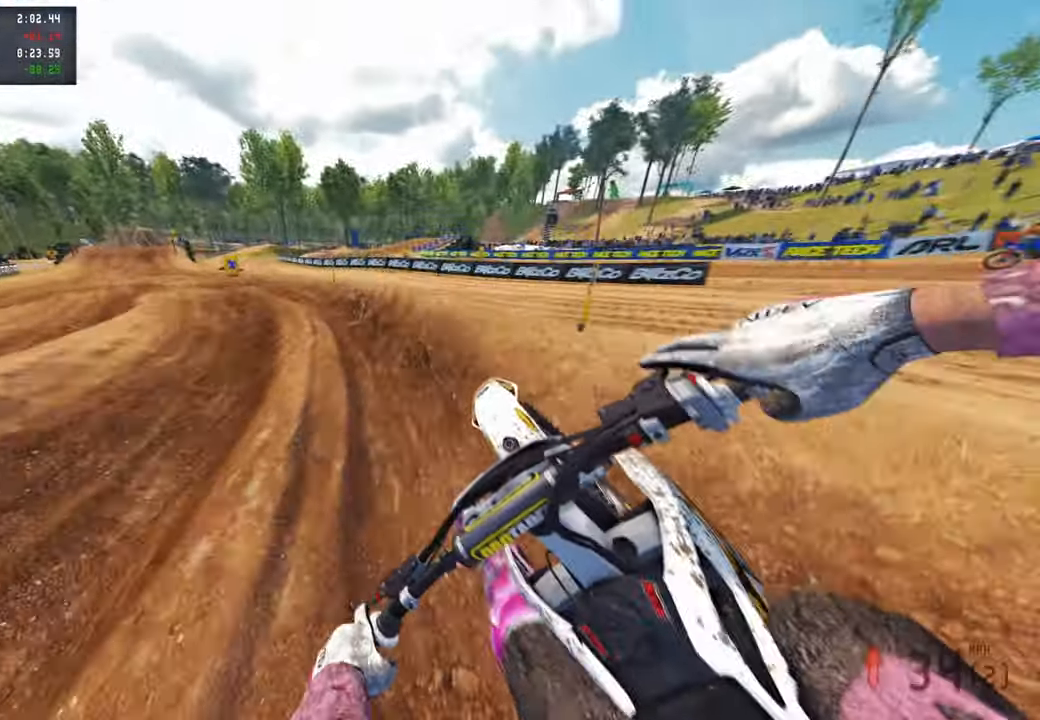
{"buttons": [], "left_stick": "up", "right_stick": "right", "events": [[100, "L2", "up"], [500, "left_stick", "up"]]}
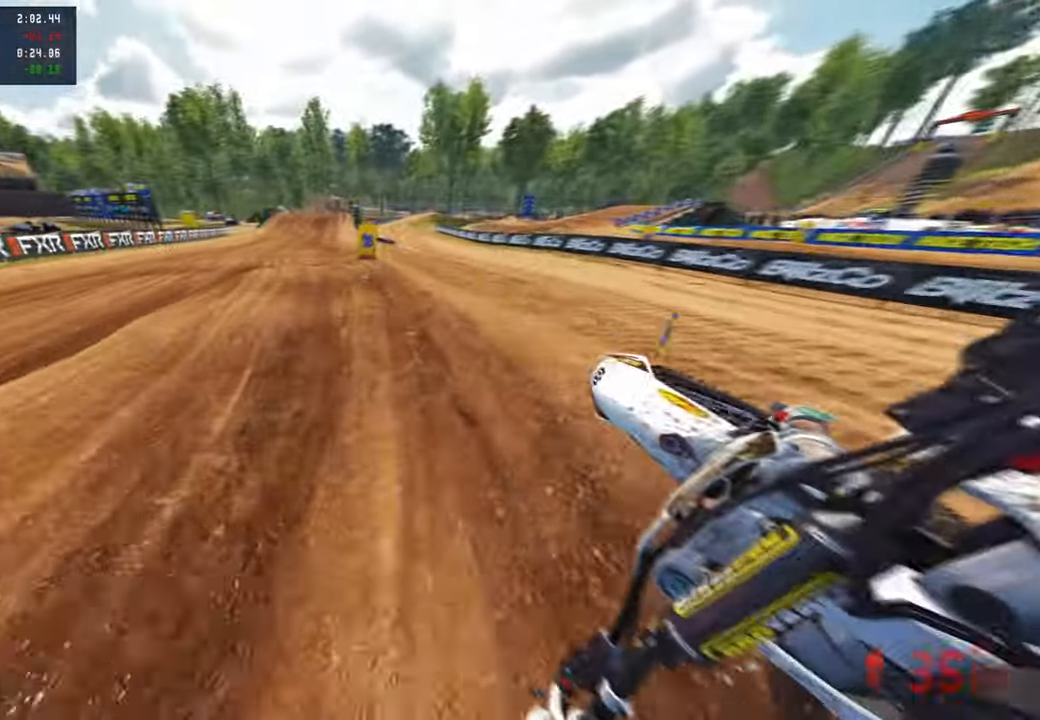
{"buttons": [], "left_stick": "up-right", "right_stick": "center", "events": [[83, "right_stick", "down-right"], [150, "left_stick", "up-right"], [200, "right_stick", "center"], [216, "R3", "down"], [316, "R3", "up"], [366, "R3", "down"], [466, "R3", "up"]]}
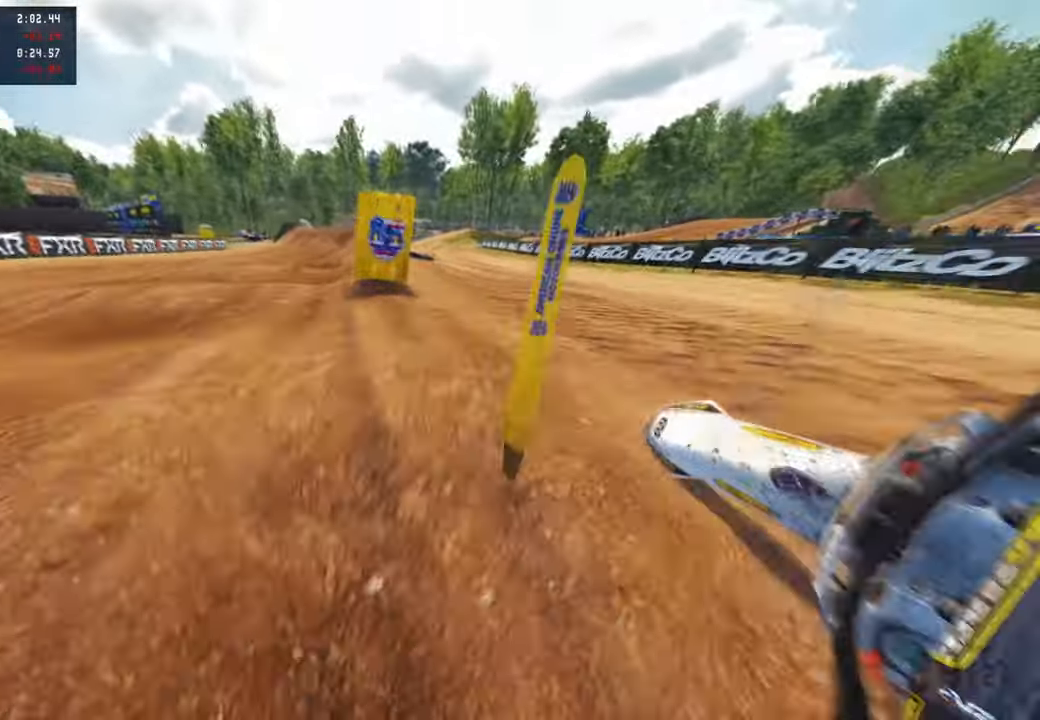
{"buttons": [], "left_stick": "center", "right_stick": "center", "events": [[150, "left_stick", "center"]]}
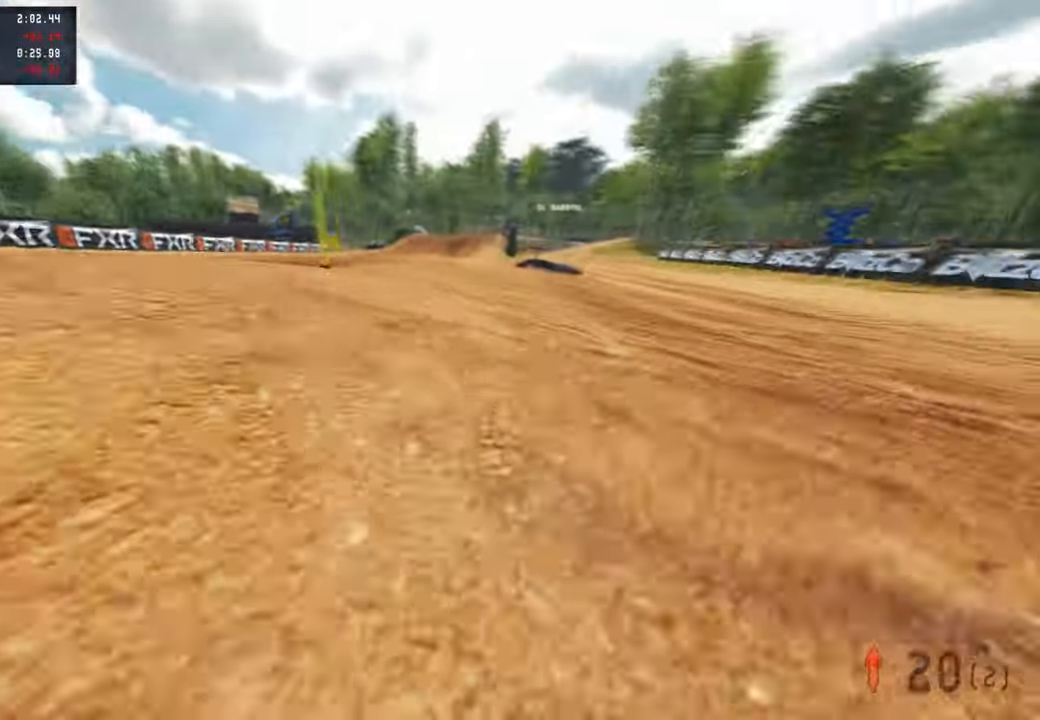
{"buttons": [], "left_stick": "center", "right_stick": "center", "events": []}